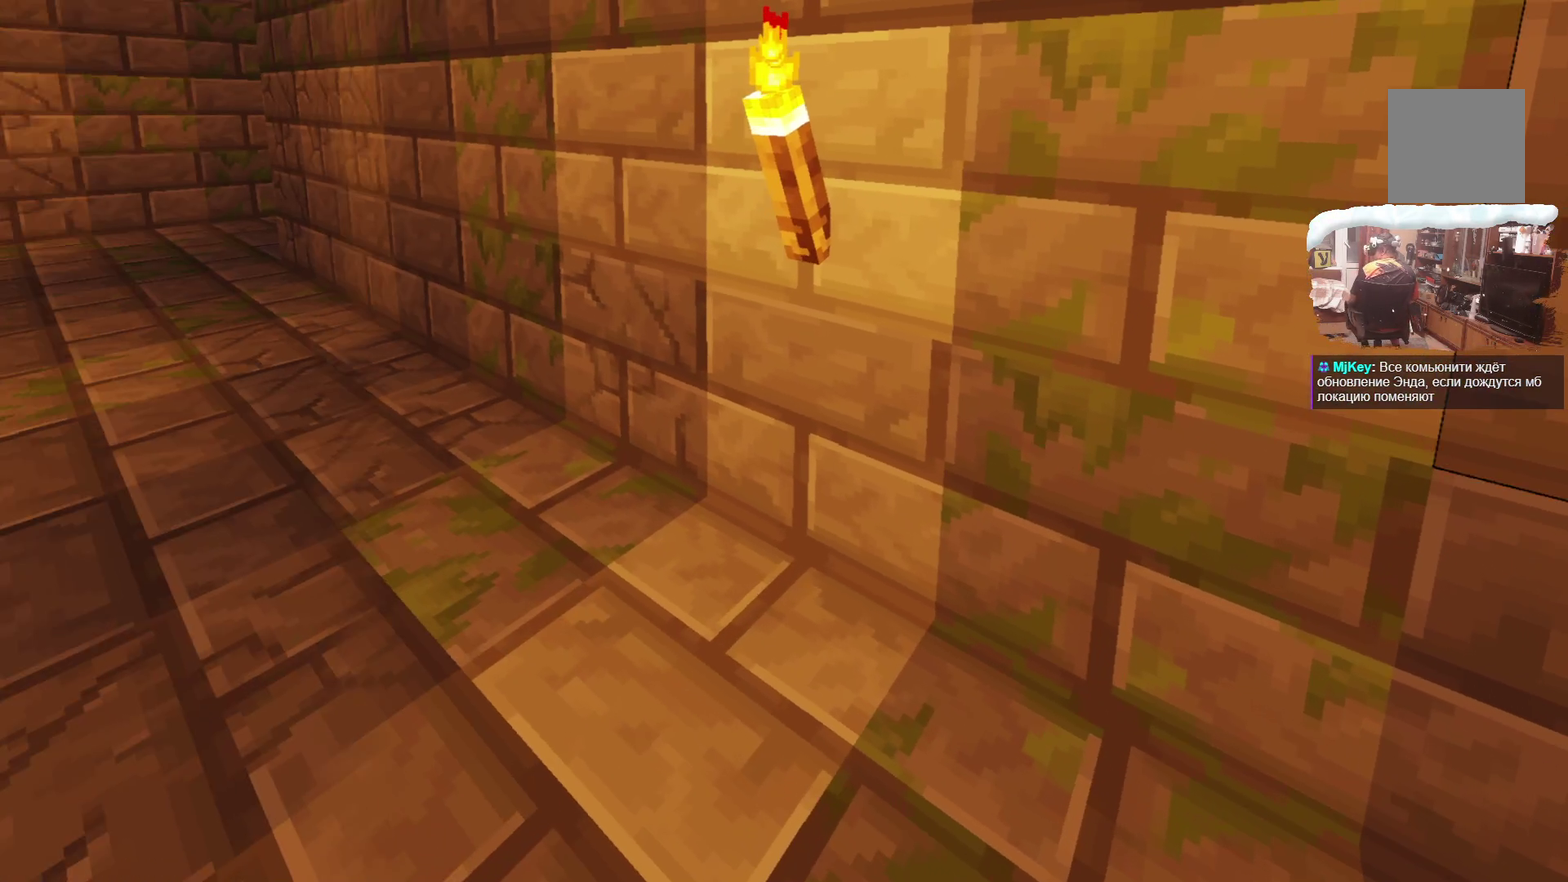
Gameplay with a controller; each line is a JSON object with the inputs held at the frame after it (dt_ms = milliseconds from this image to that frame). "events" lists button and stick changes between this image and that frame as [ms after this image, input, new state], when the widget could be followed in between. Not read: R1 R3.
{"dt_ms": 799, "buttons": [], "left_stick": "up", "right_stick": "center"}
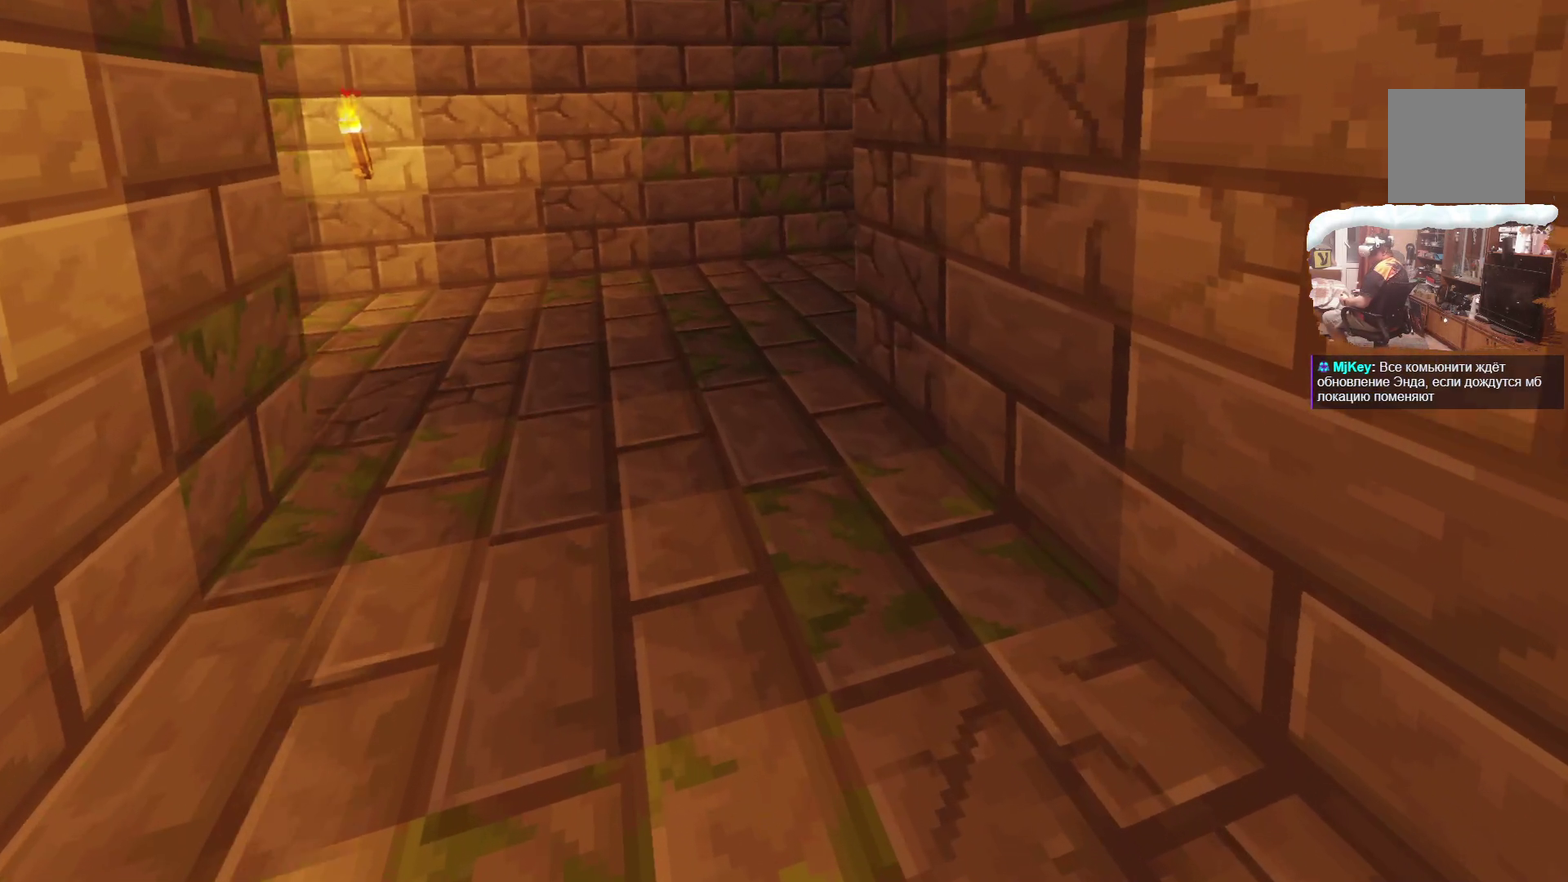
{"dt_ms": 300, "buttons": [], "left_stick": "up", "right_stick": "center", "events": []}
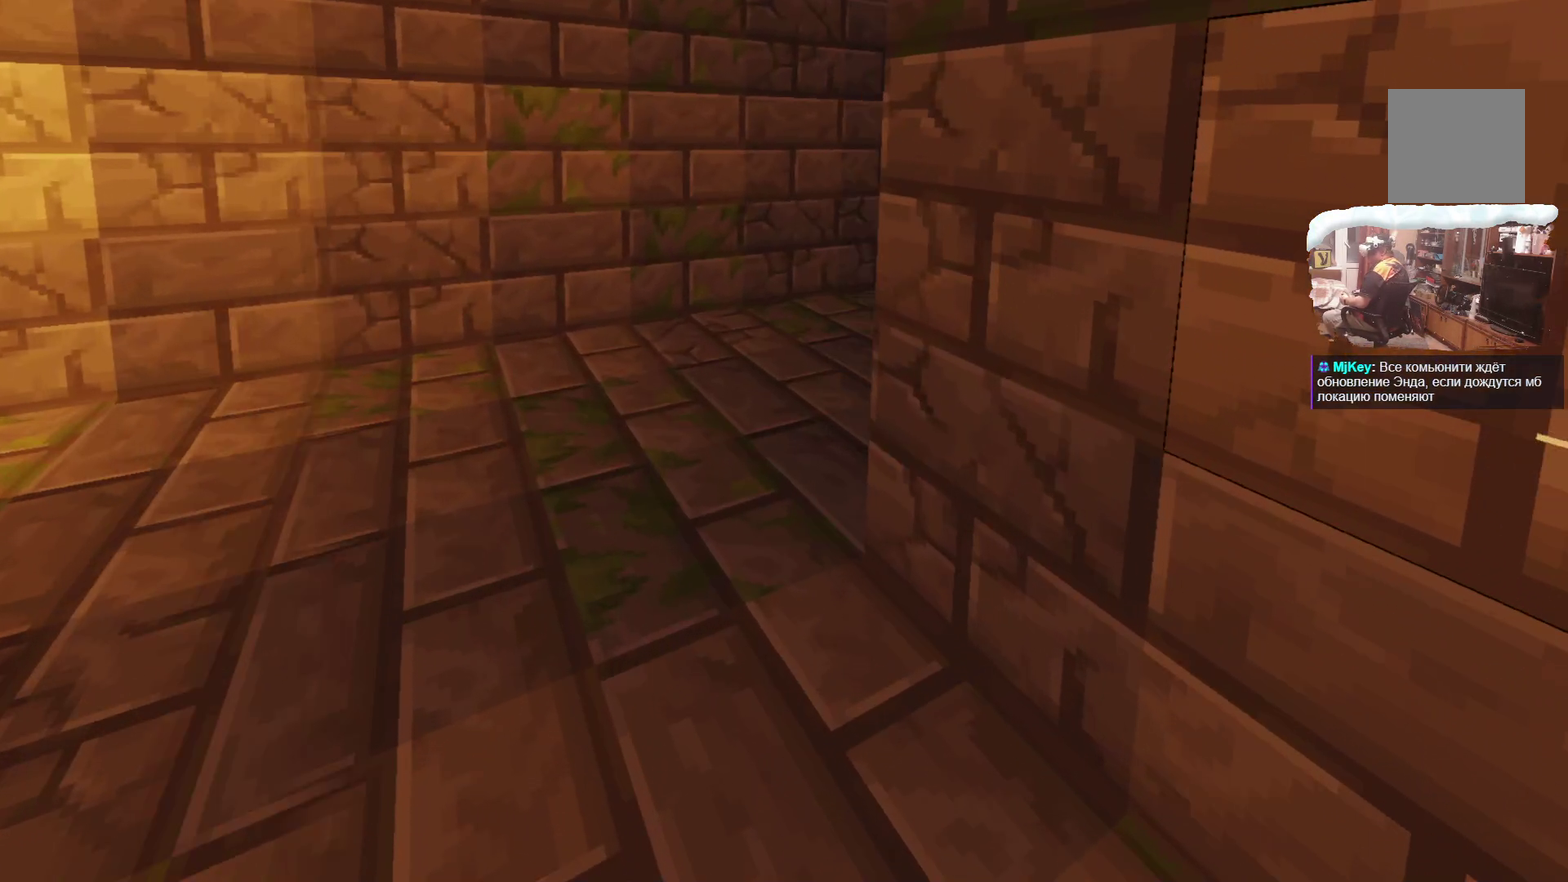
{"dt_ms": 500, "buttons": [], "left_stick": "up", "right_stick": "center", "events": []}
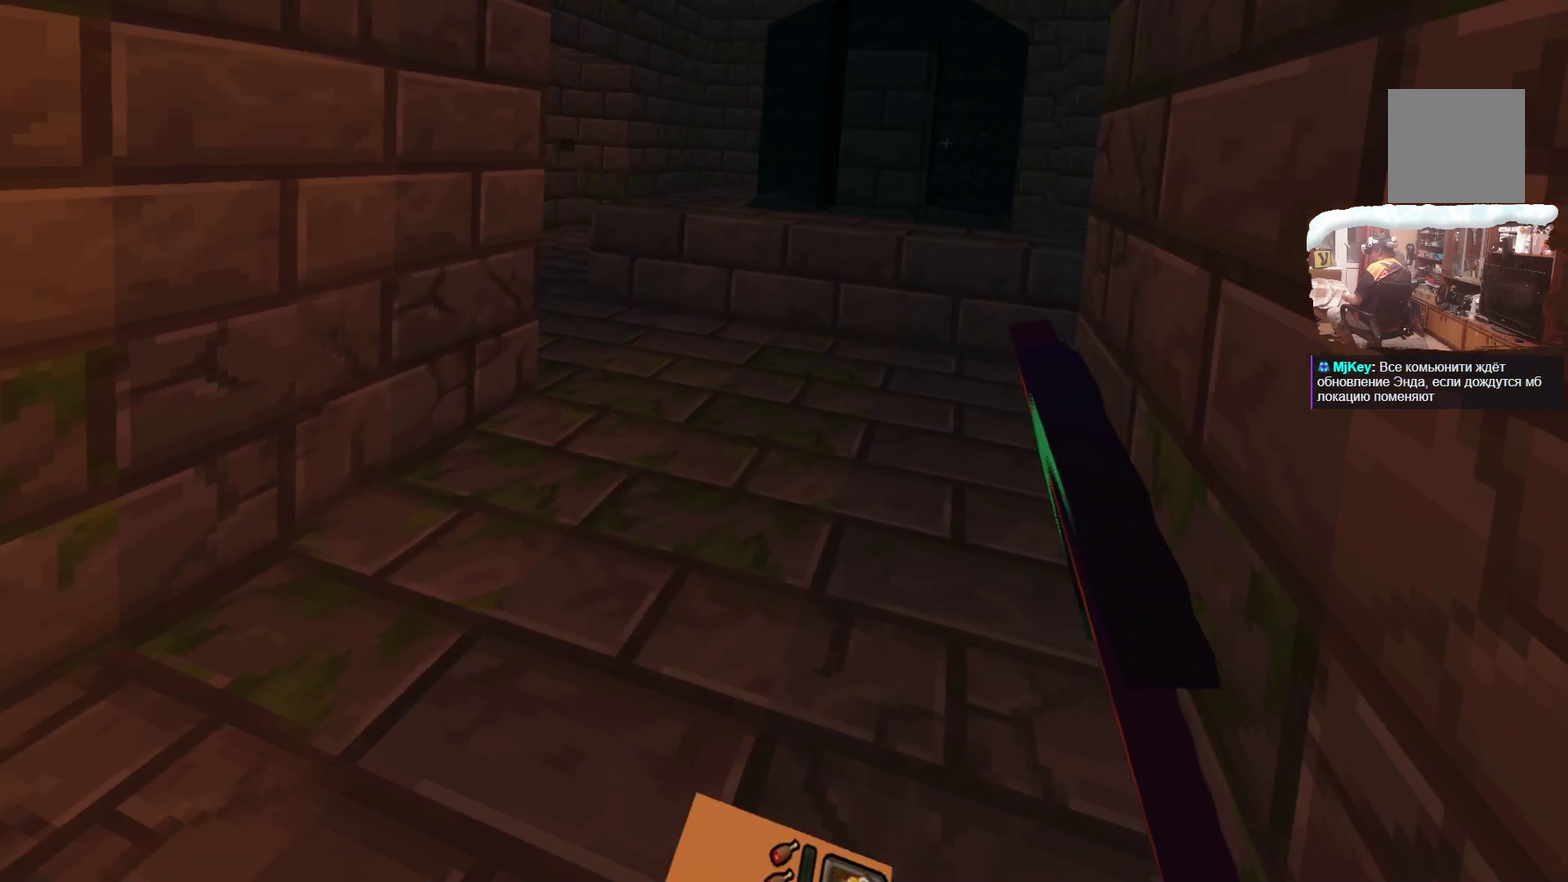
{"dt_ms": 500, "buttons": [], "left_stick": "up", "right_stick": "center", "events": []}
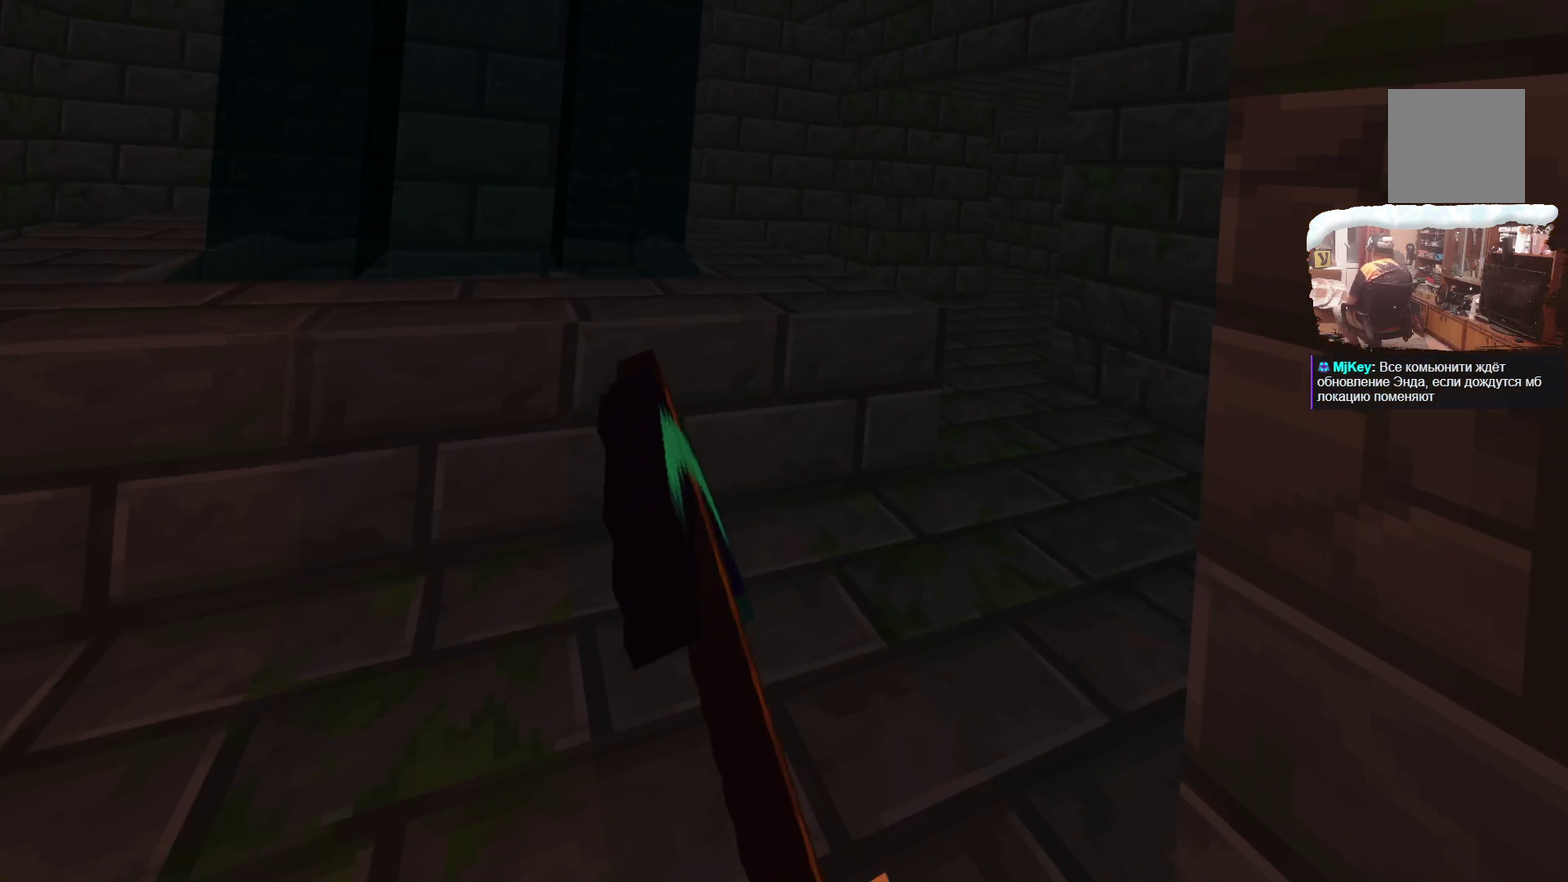
{"dt_ms": 500, "buttons": [], "left_stick": "up-right", "right_stick": "center", "events": [[467, "left_stick", "up-right"]]}
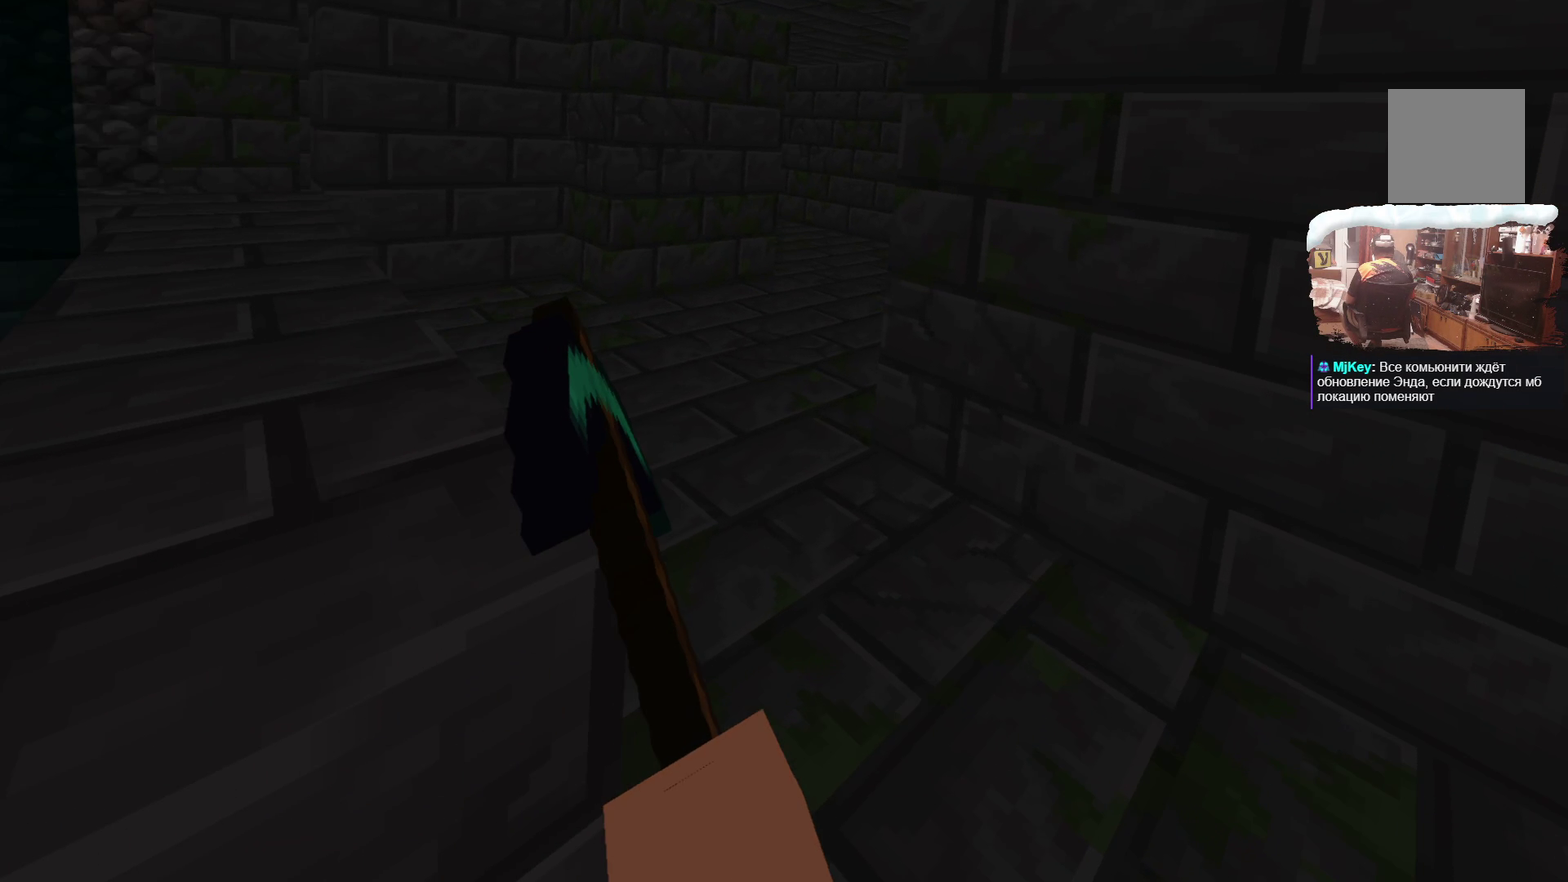
{"dt_ms": 501, "buttons": [], "left_stick": "up", "right_stick": "center", "events": [[400, "left_stick", "up"]]}
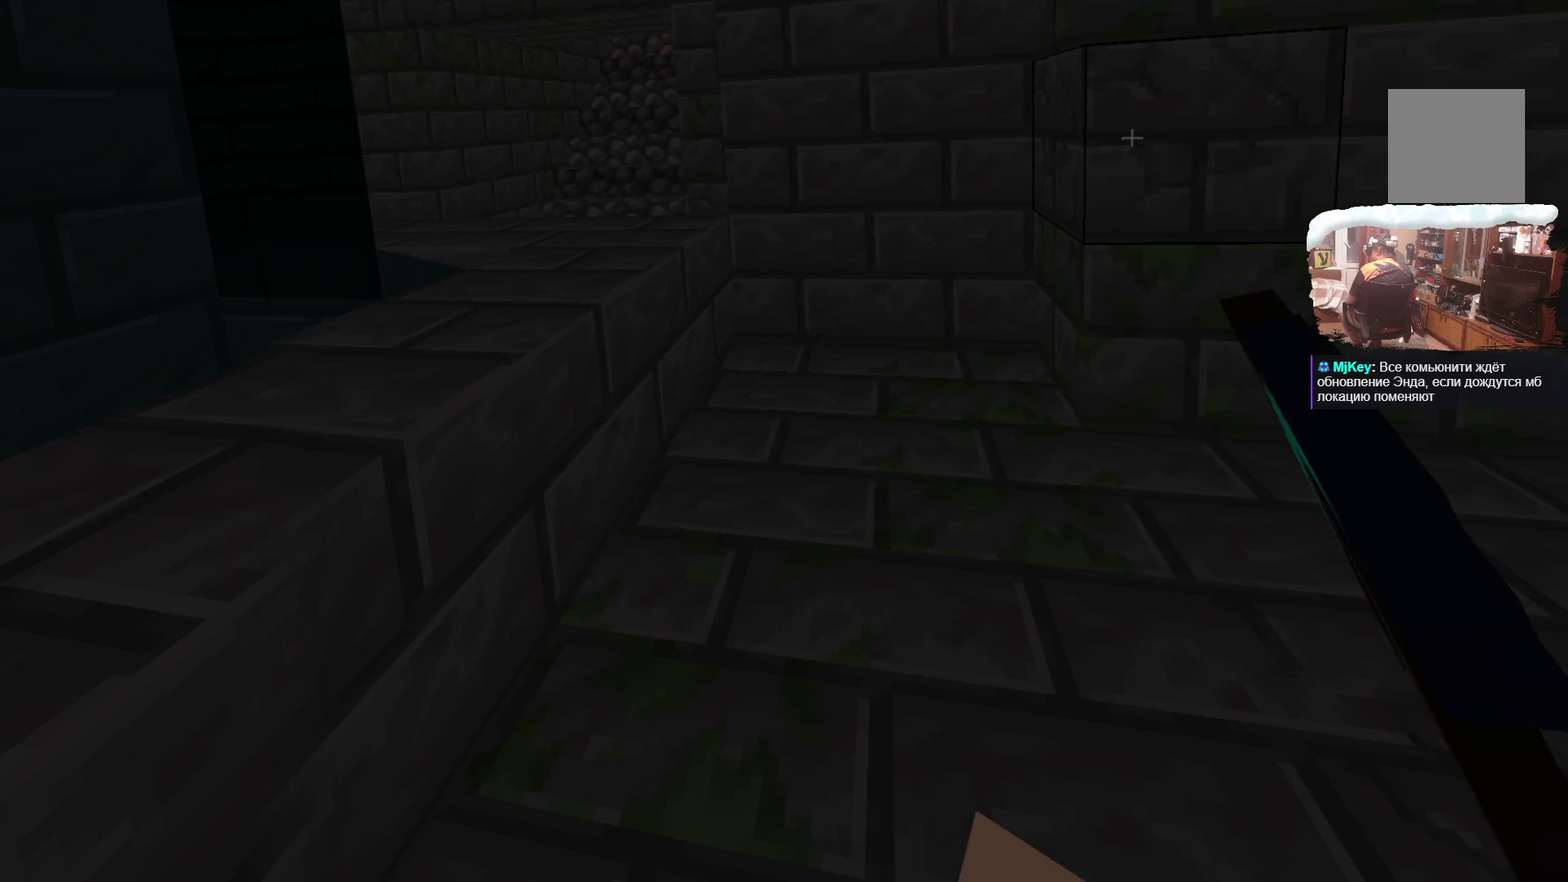
{"dt_ms": 500, "buttons": [], "left_stick": "left", "right_stick": "center", "events": [[83, "left_stick", "up-left"], [250, "left_stick", "left"]]}
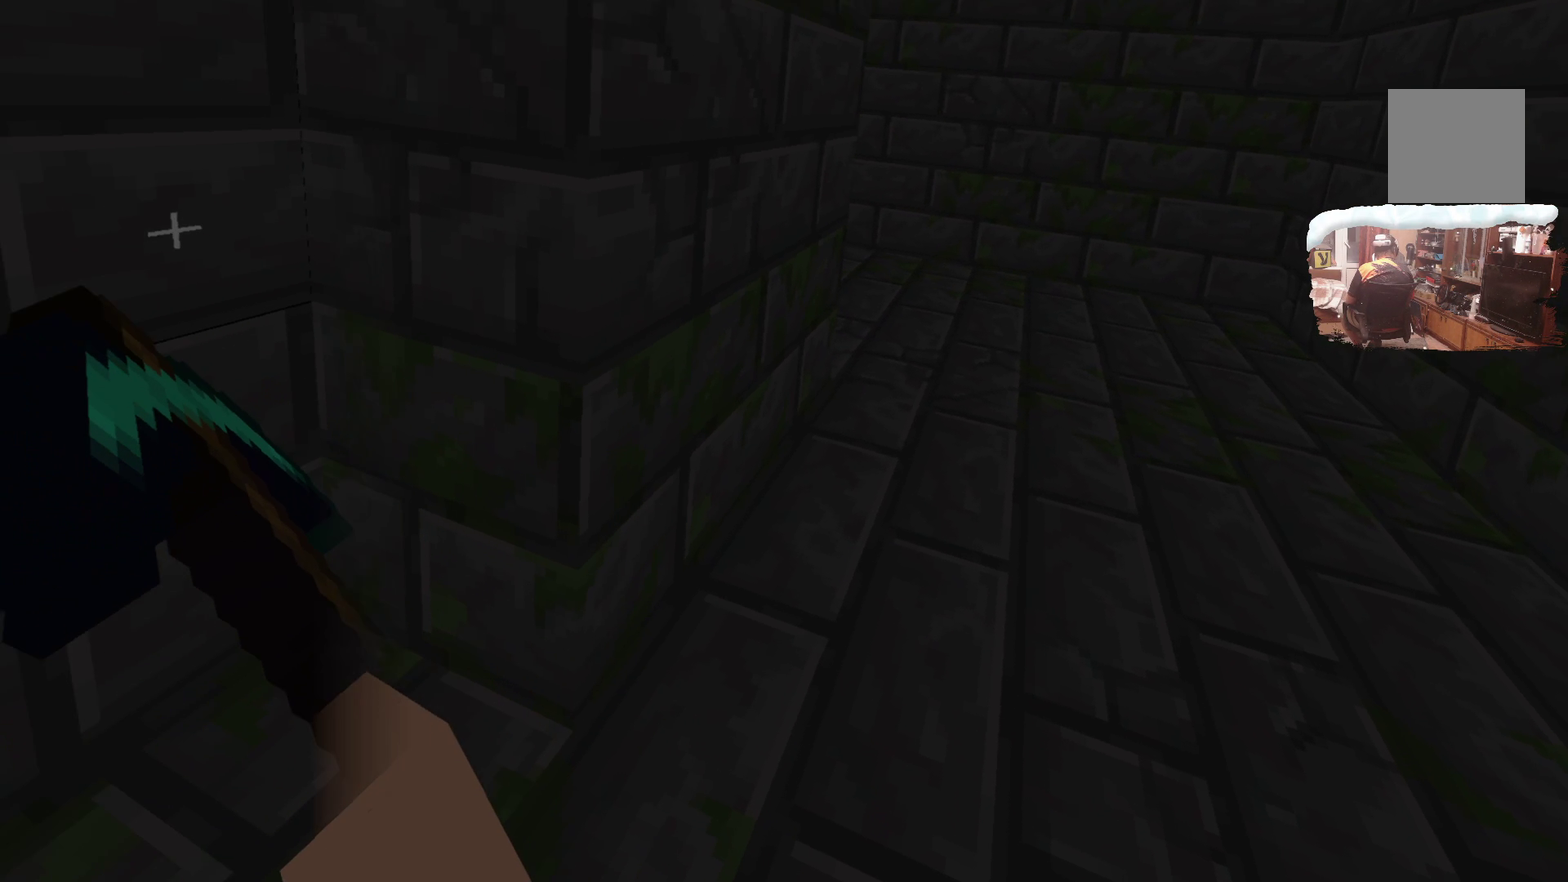
{"dt_ms": 499, "buttons": [], "left_stick": "up-left", "right_stick": "center", "events": [[366, "left_stick", "up-left"]]}
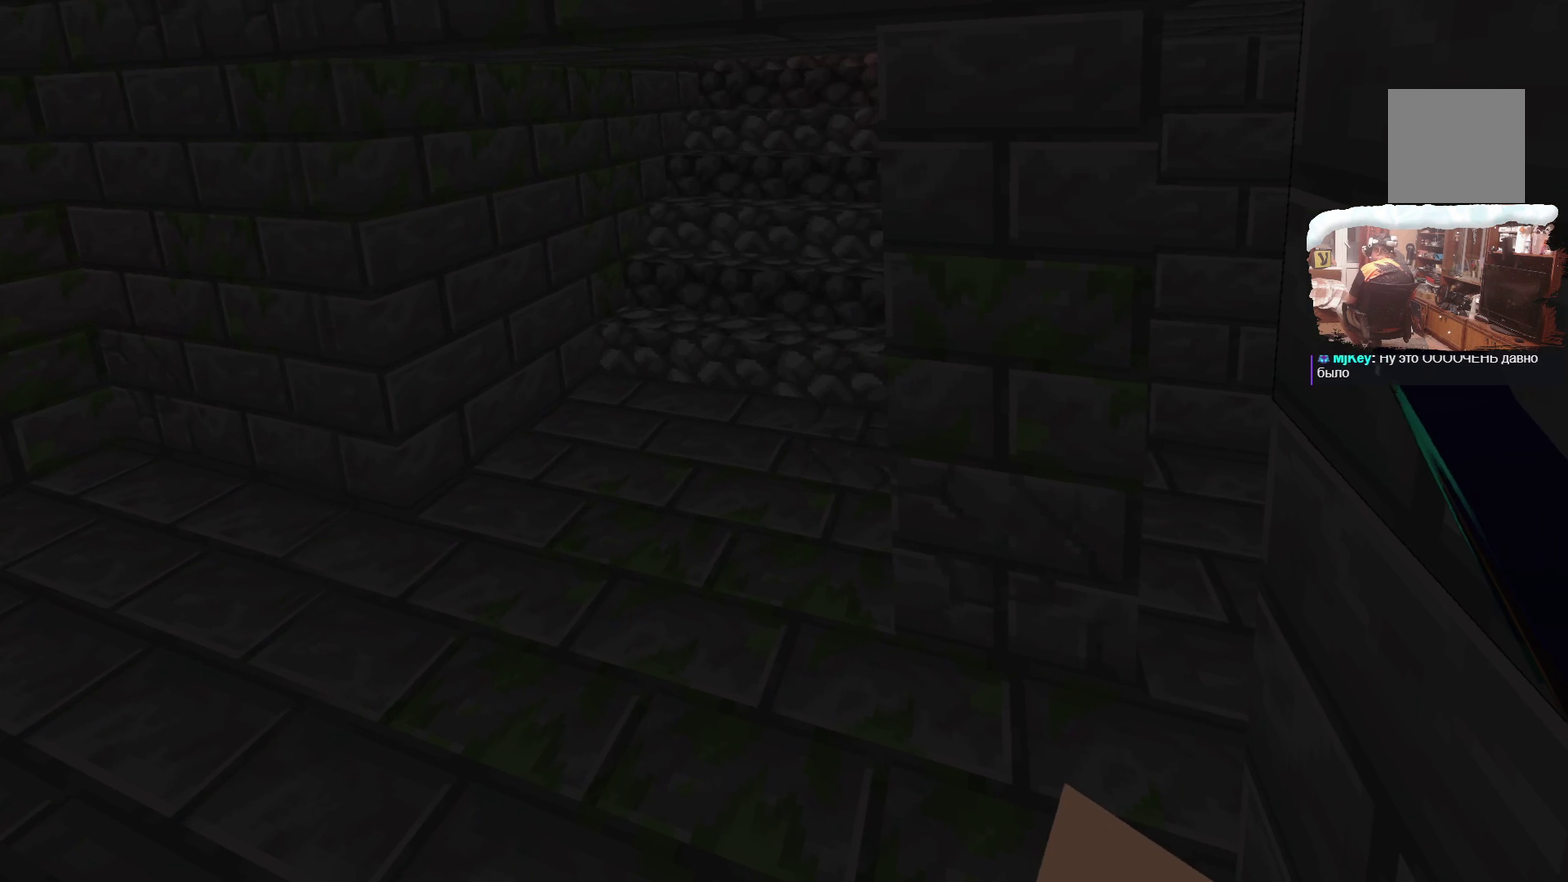
{"dt_ms": 501, "buttons": [], "left_stick": "up", "right_stick": "center", "events": [[133, "left_stick", "up"]]}
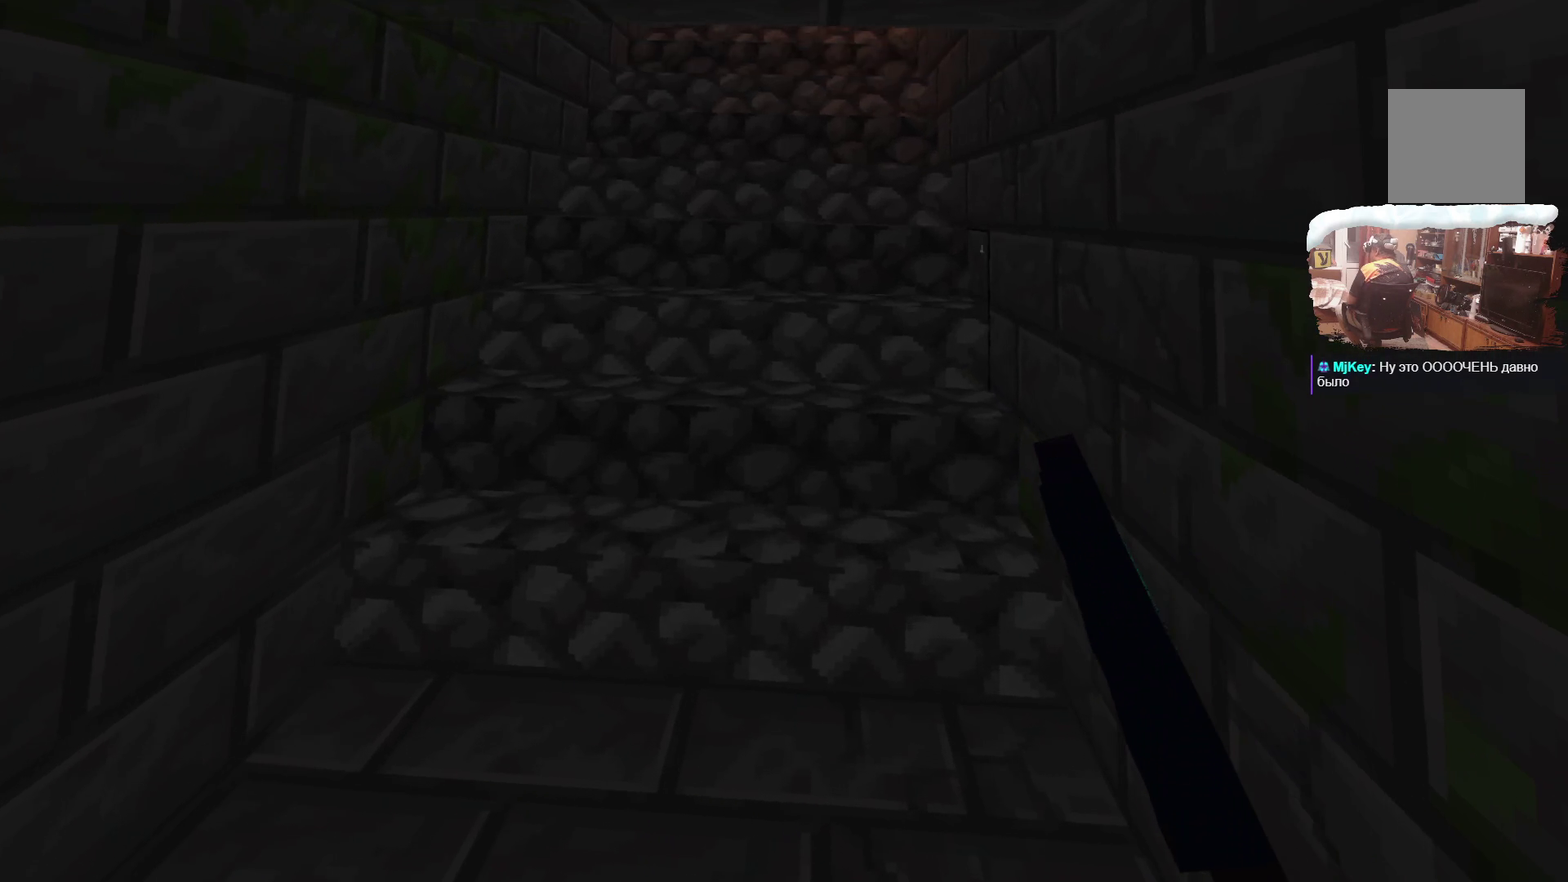
{"dt_ms": 500, "buttons": [], "left_stick": "up", "right_stick": "center", "events": []}
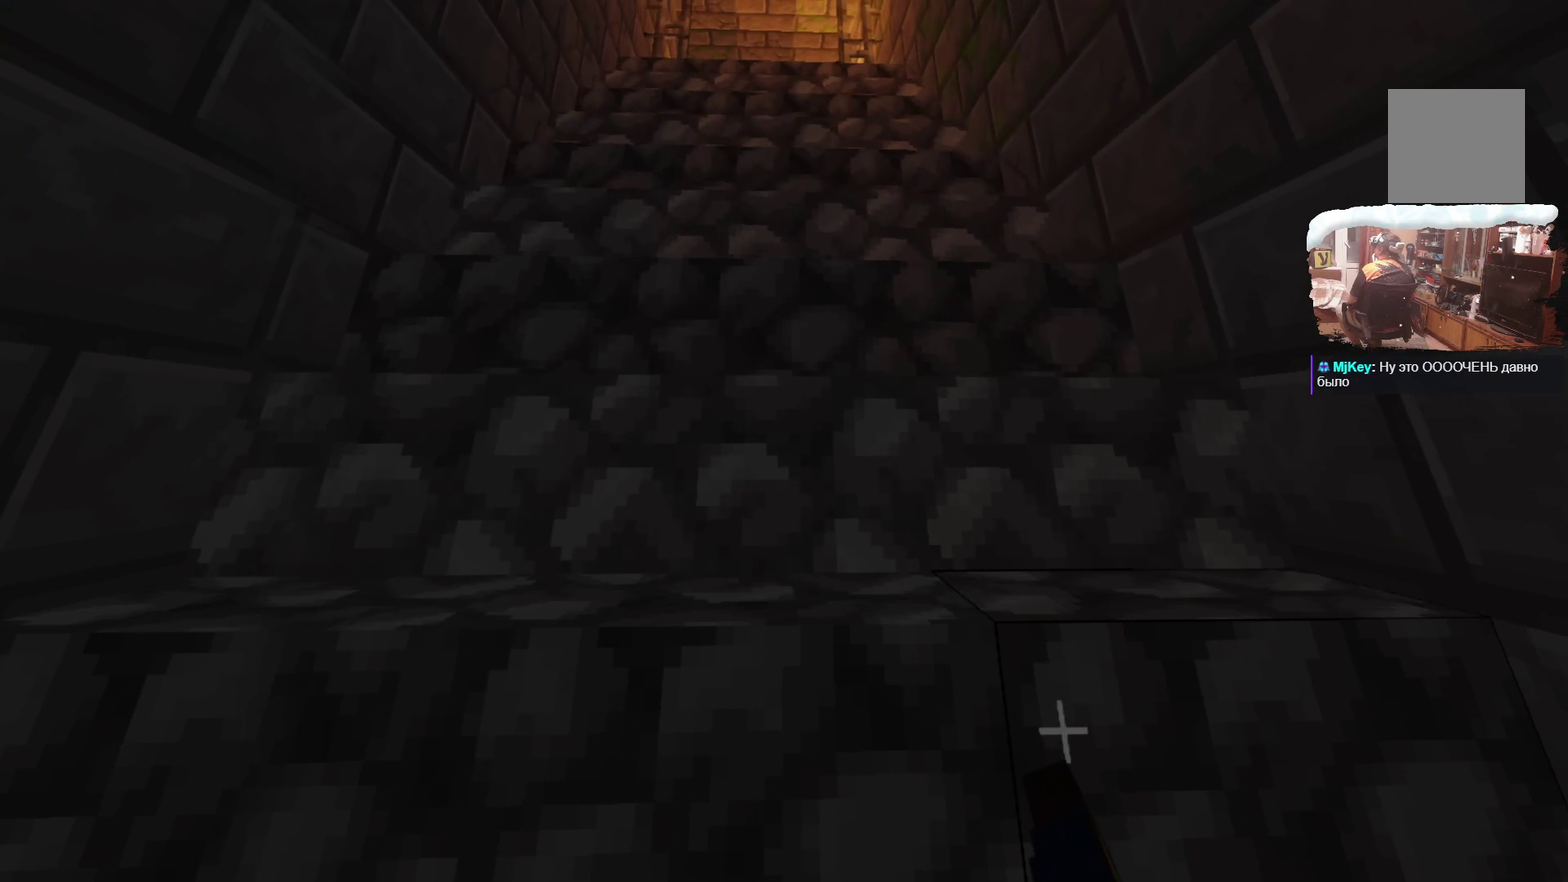
{"dt_ms": 699, "buttons": [], "left_stick": "up", "right_stick": "center", "events": []}
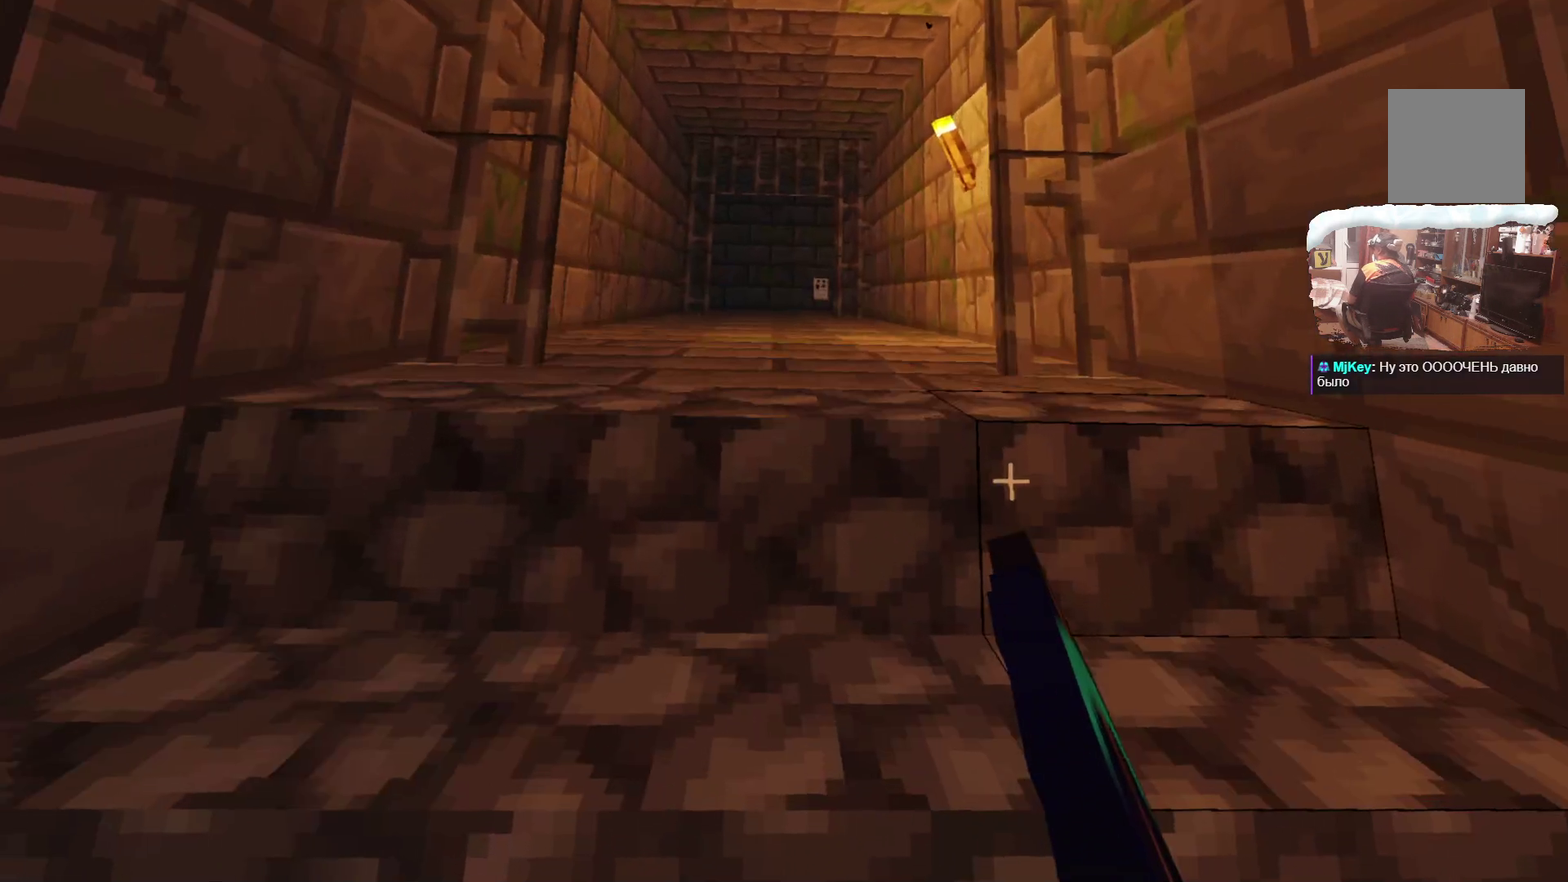
{"dt_ms": 300, "buttons": [], "left_stick": "up", "right_stick": "center", "events": []}
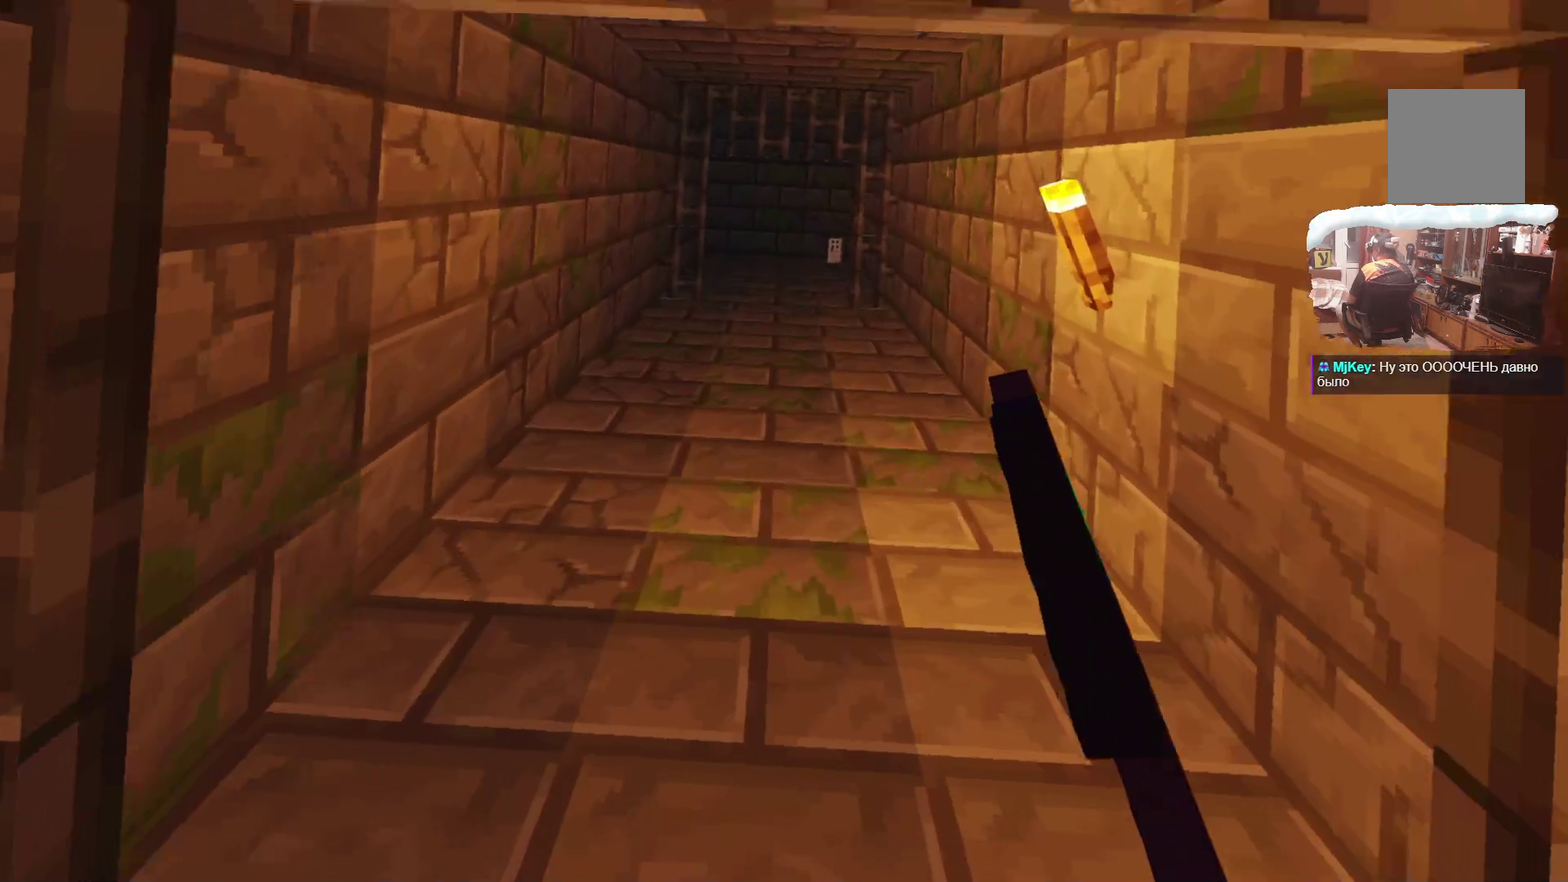
{"dt_ms": 301, "buttons": [], "left_stick": "up", "right_stick": "center", "events": []}
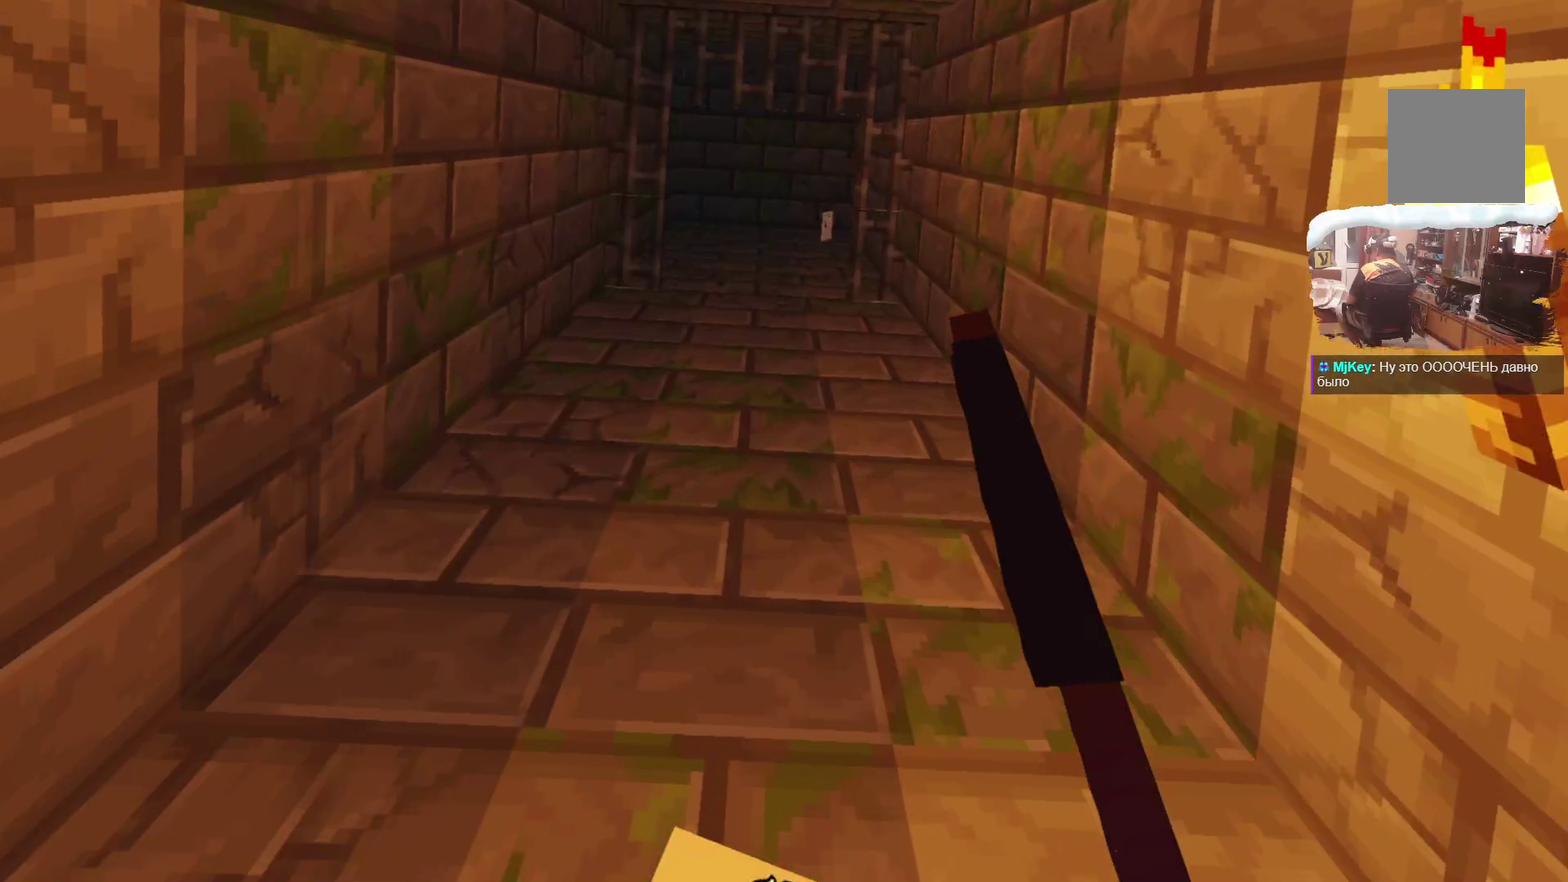
{"dt_ms": 599, "buttons": [], "left_stick": "up", "right_stick": "center", "events": []}
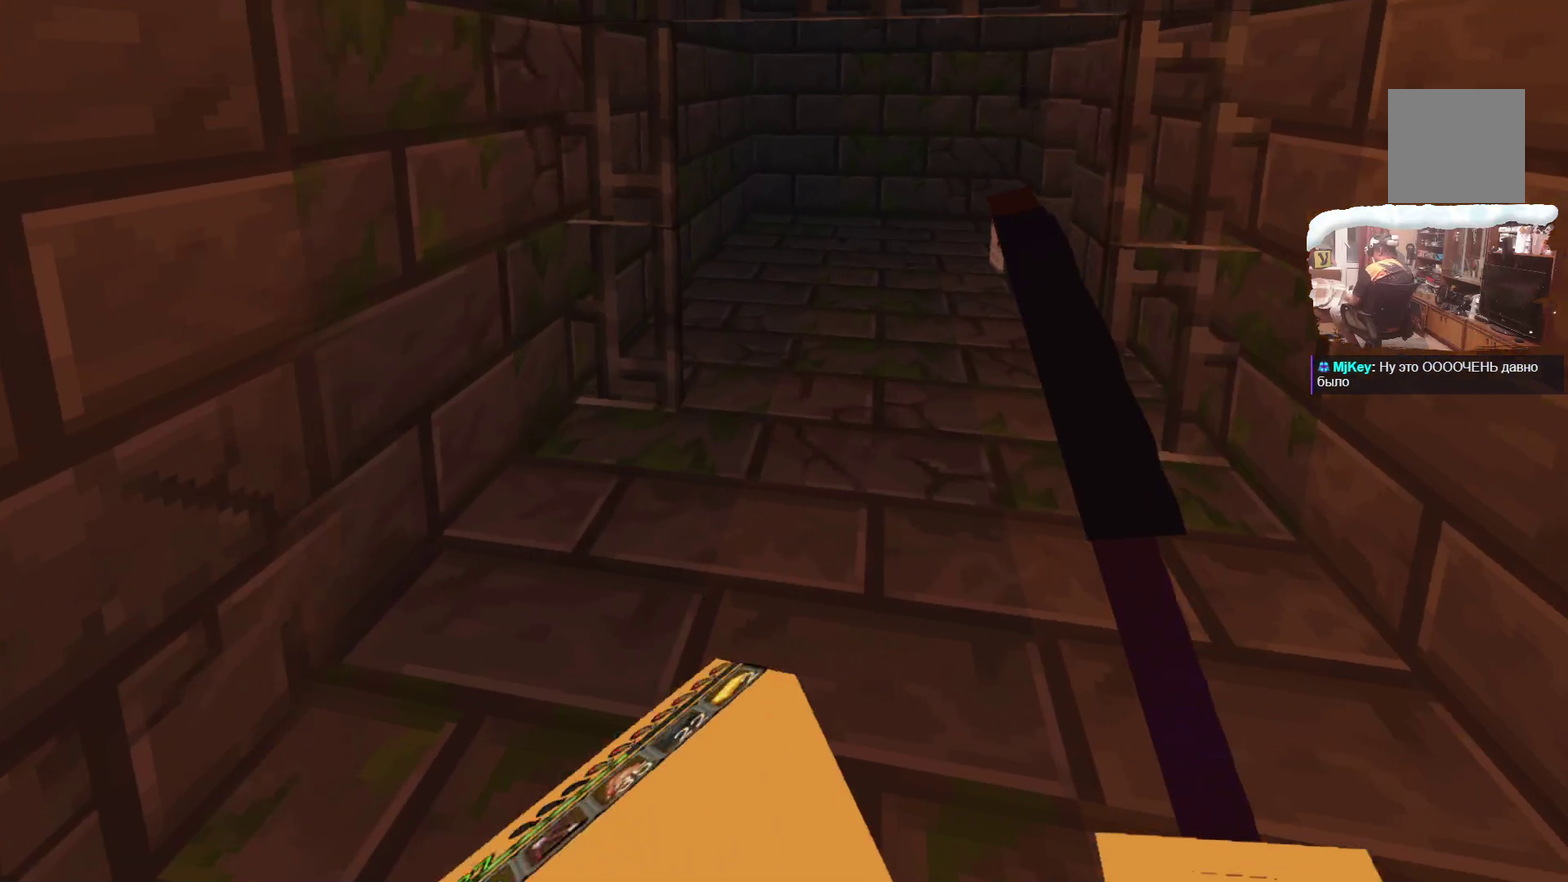
{"dt_ms": 600, "buttons": [], "left_stick": "center", "right_stick": "center", "events": [[267, "left_stick", "center"]]}
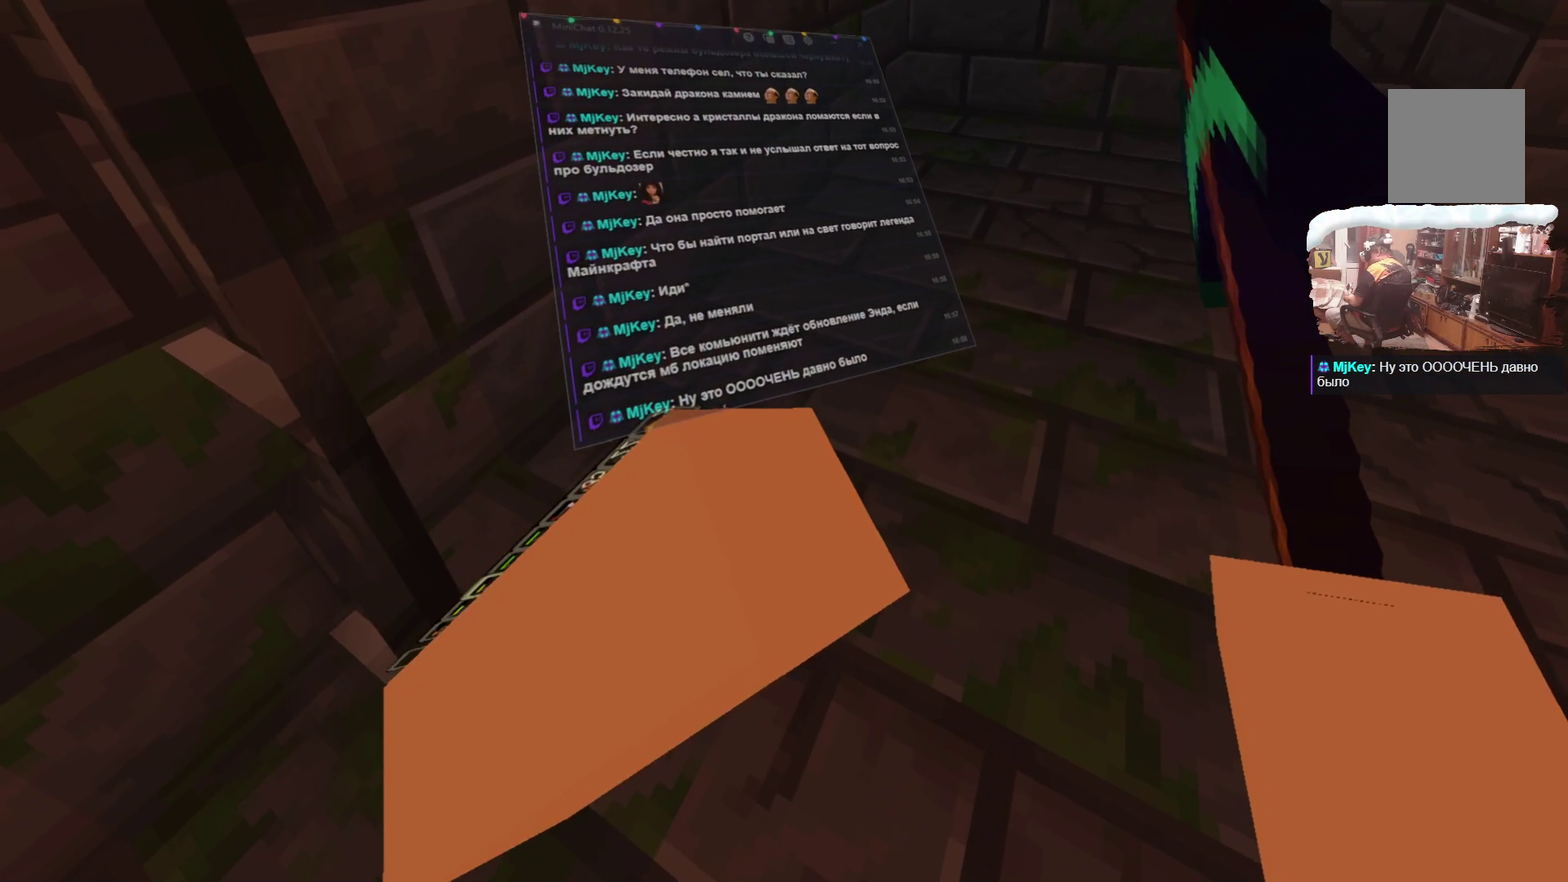
{"dt_ms": 500, "buttons": [], "left_stick": "center", "right_stick": "center", "events": []}
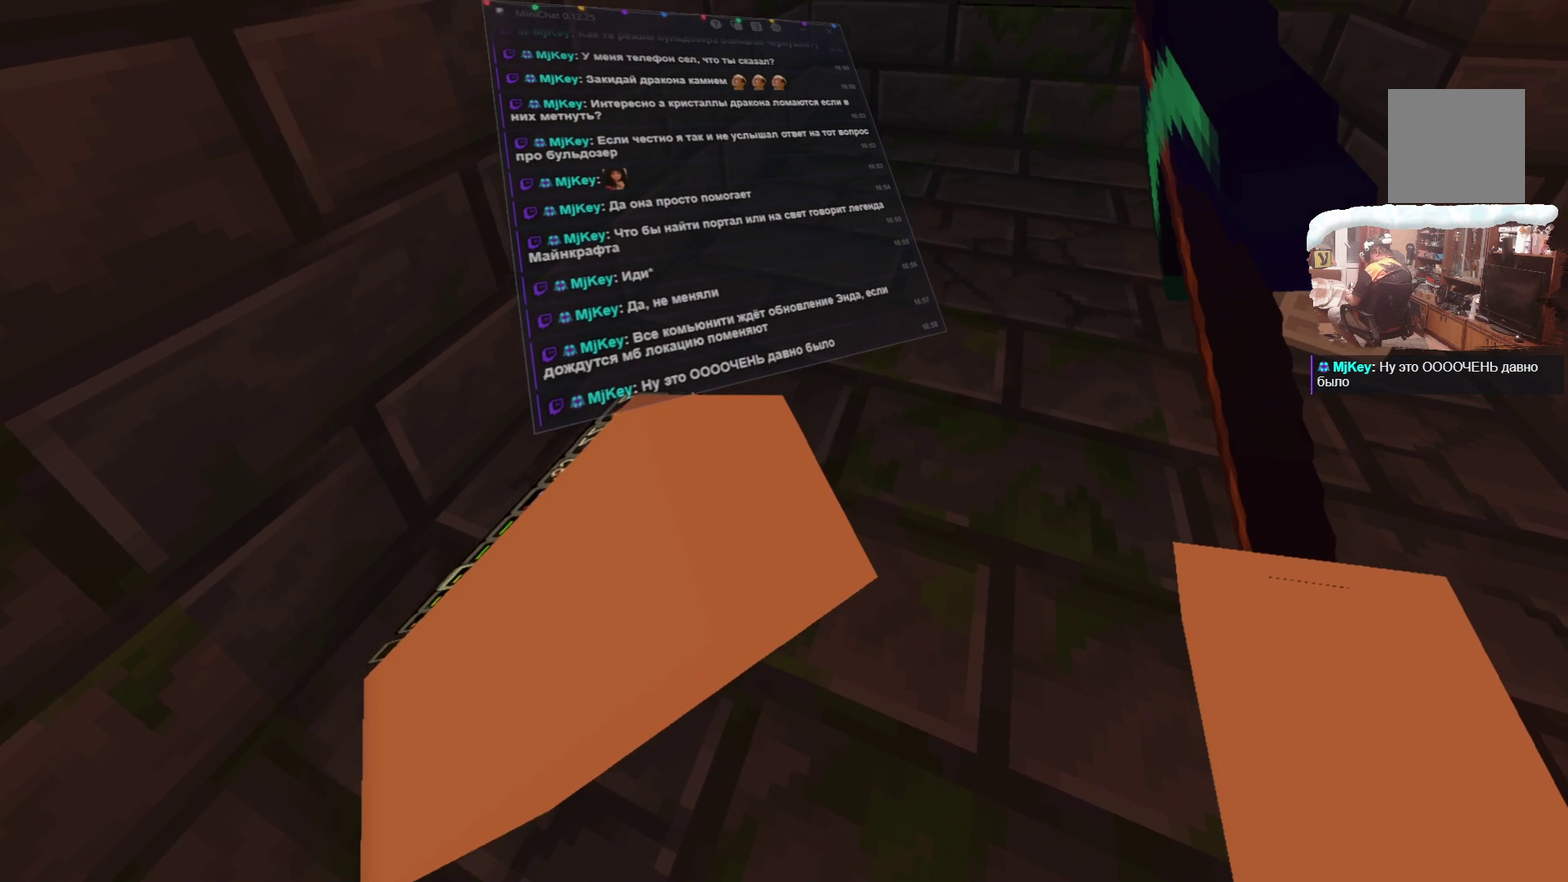
{"dt_ms": 500, "buttons": [], "left_stick": "center", "right_stick": "center", "events": []}
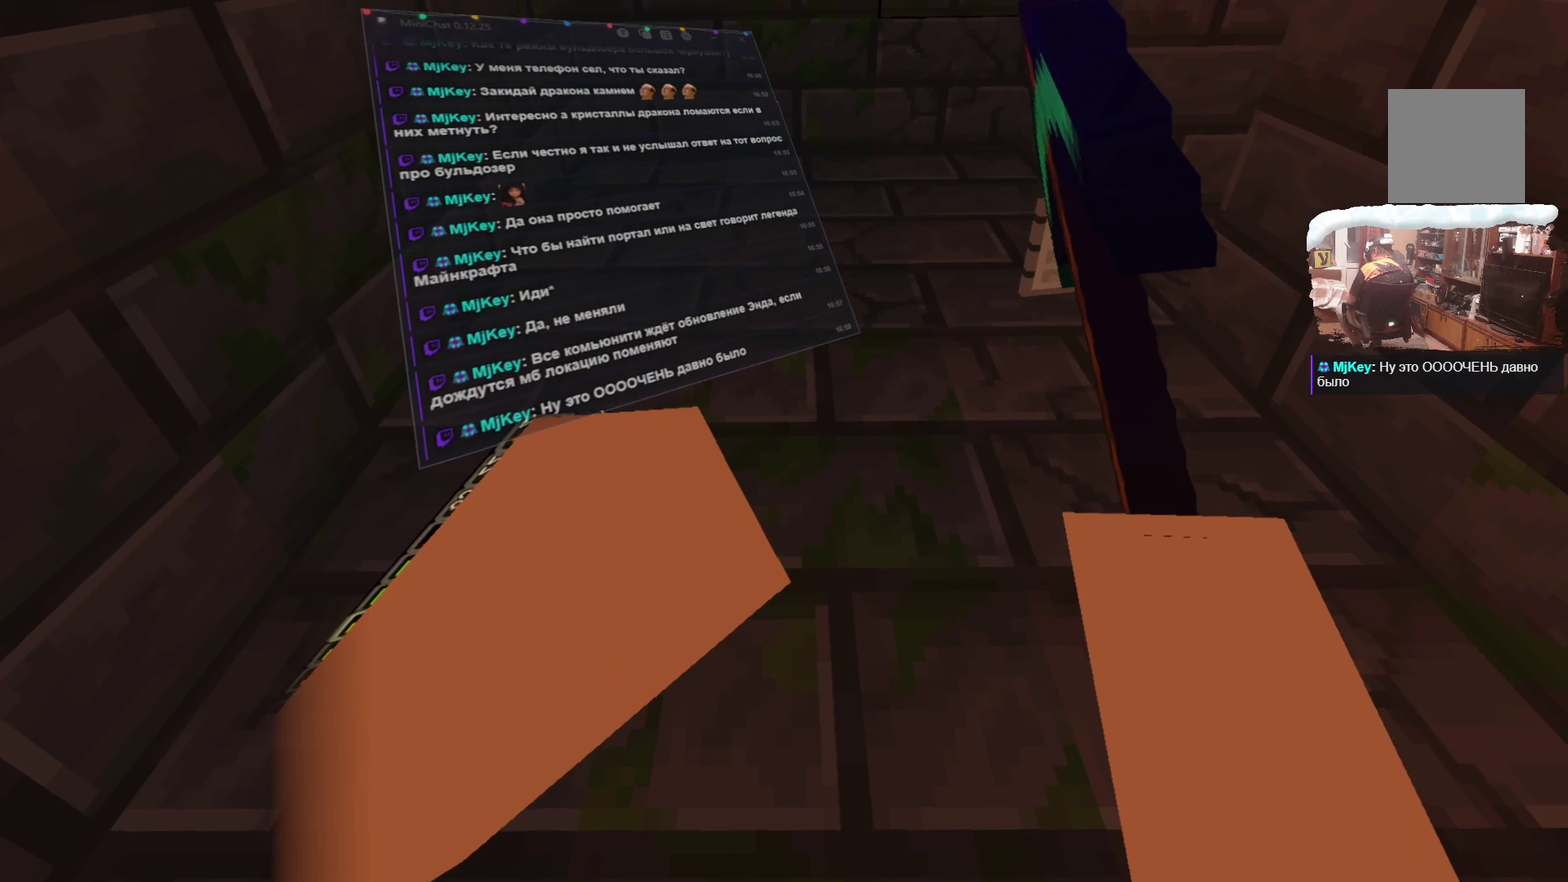
{"dt_ms": 700, "buttons": [], "left_stick": "up", "right_stick": "center", "events": [[200, "left_stick", "up-left"], [683, "left_stick", "up"]]}
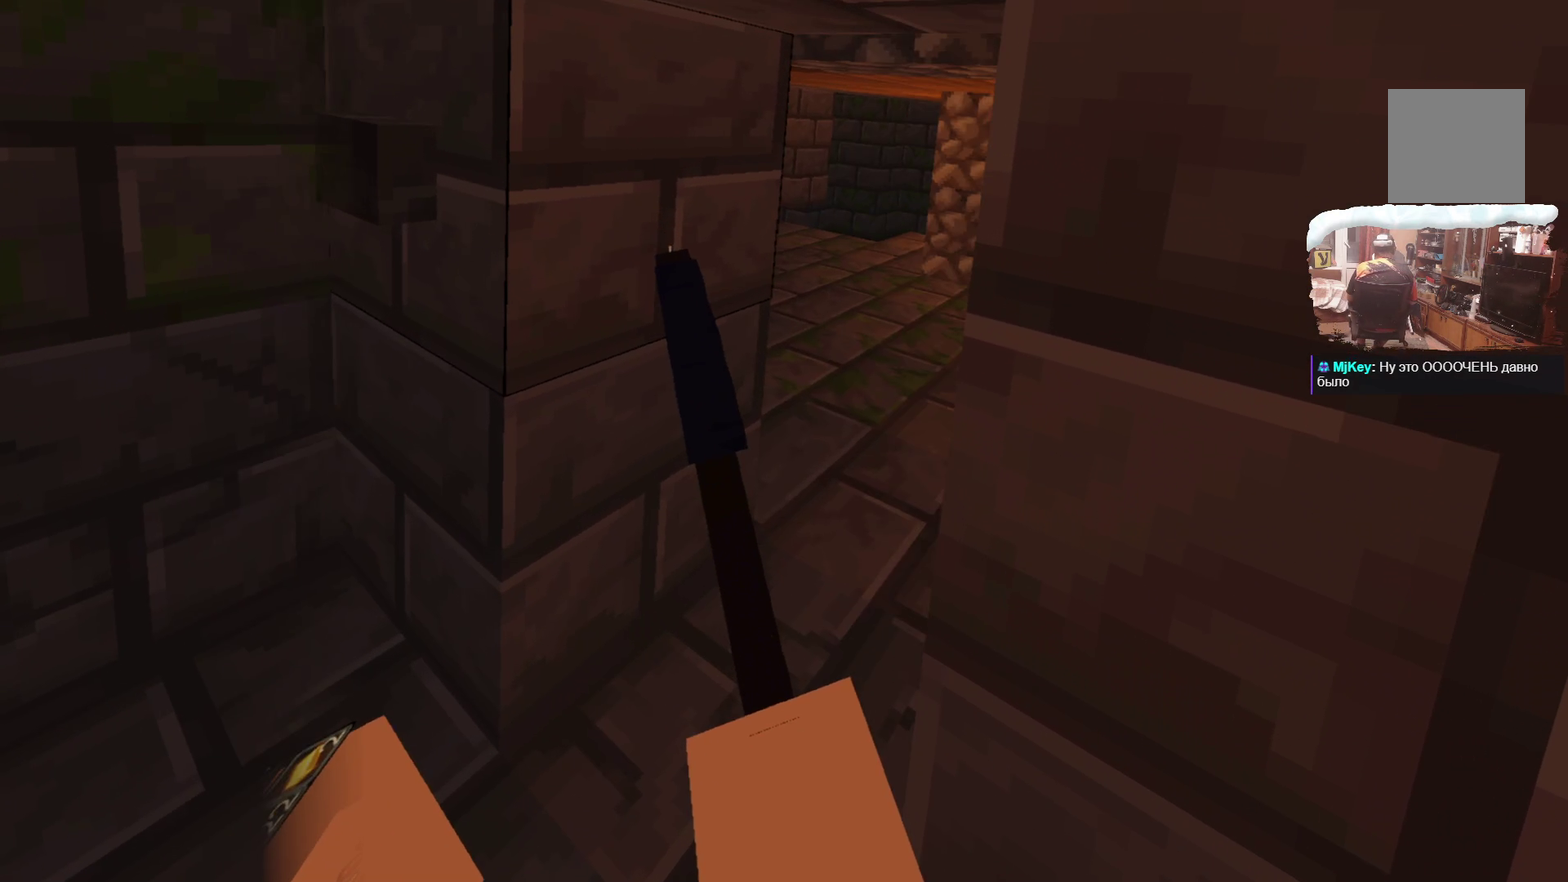
{"dt_ms": 300, "buttons": [], "left_stick": "center", "right_stick": "center", "events": [[283, "left_stick", "center"]]}
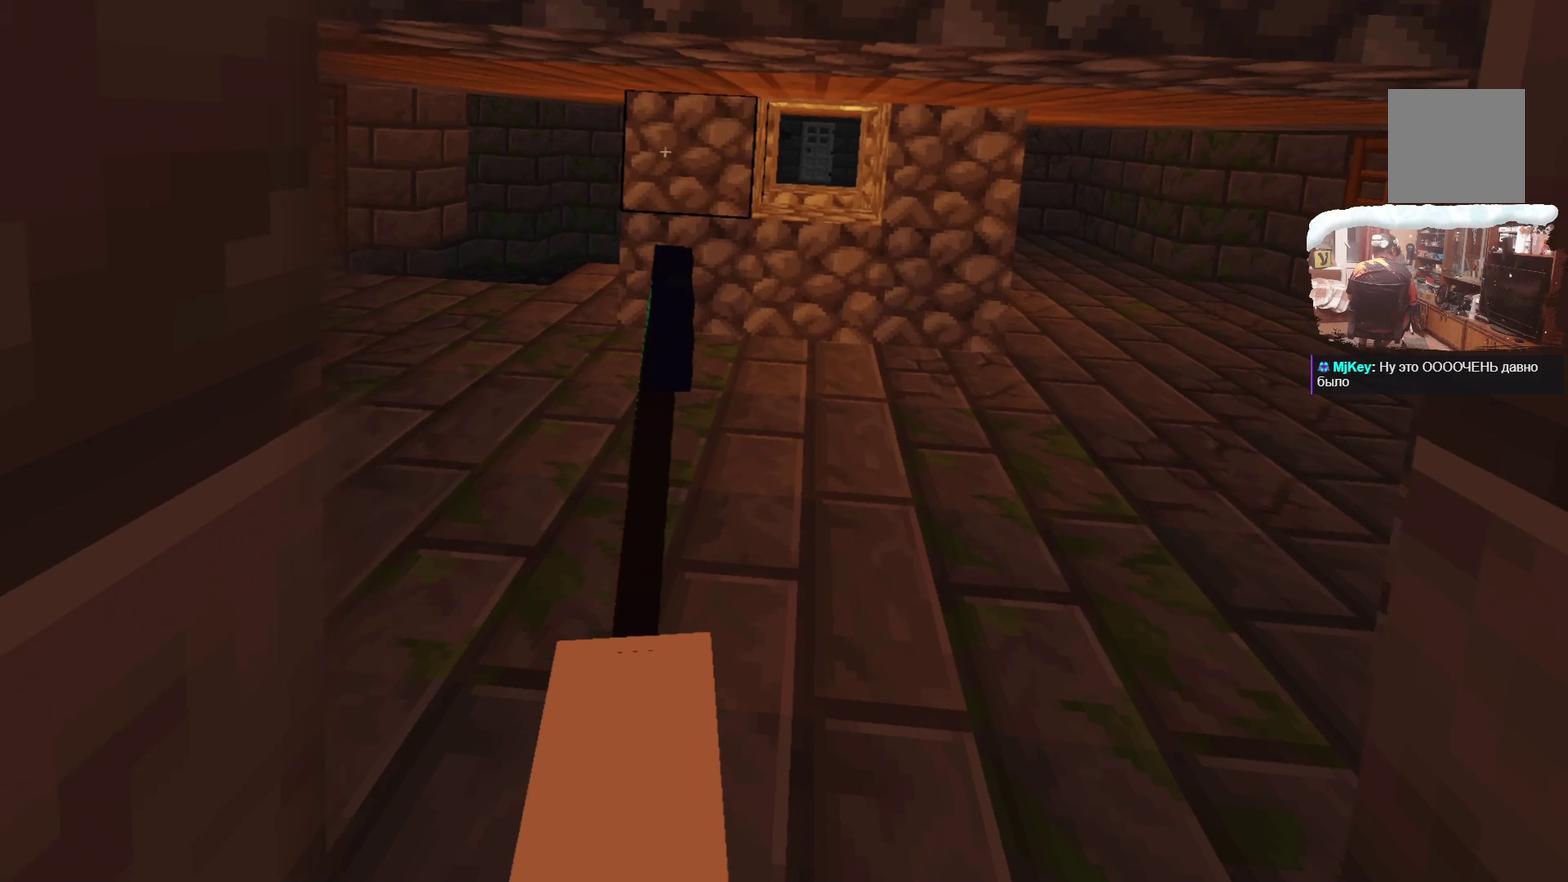
{"dt_ms": 700, "buttons": [], "left_stick": "center", "right_stick": "center", "events": [[283, "left_stick", "up"], [333, "left_stick", "up-right"], [400, "left_stick", "up"], [534, "left_stick", "center"]]}
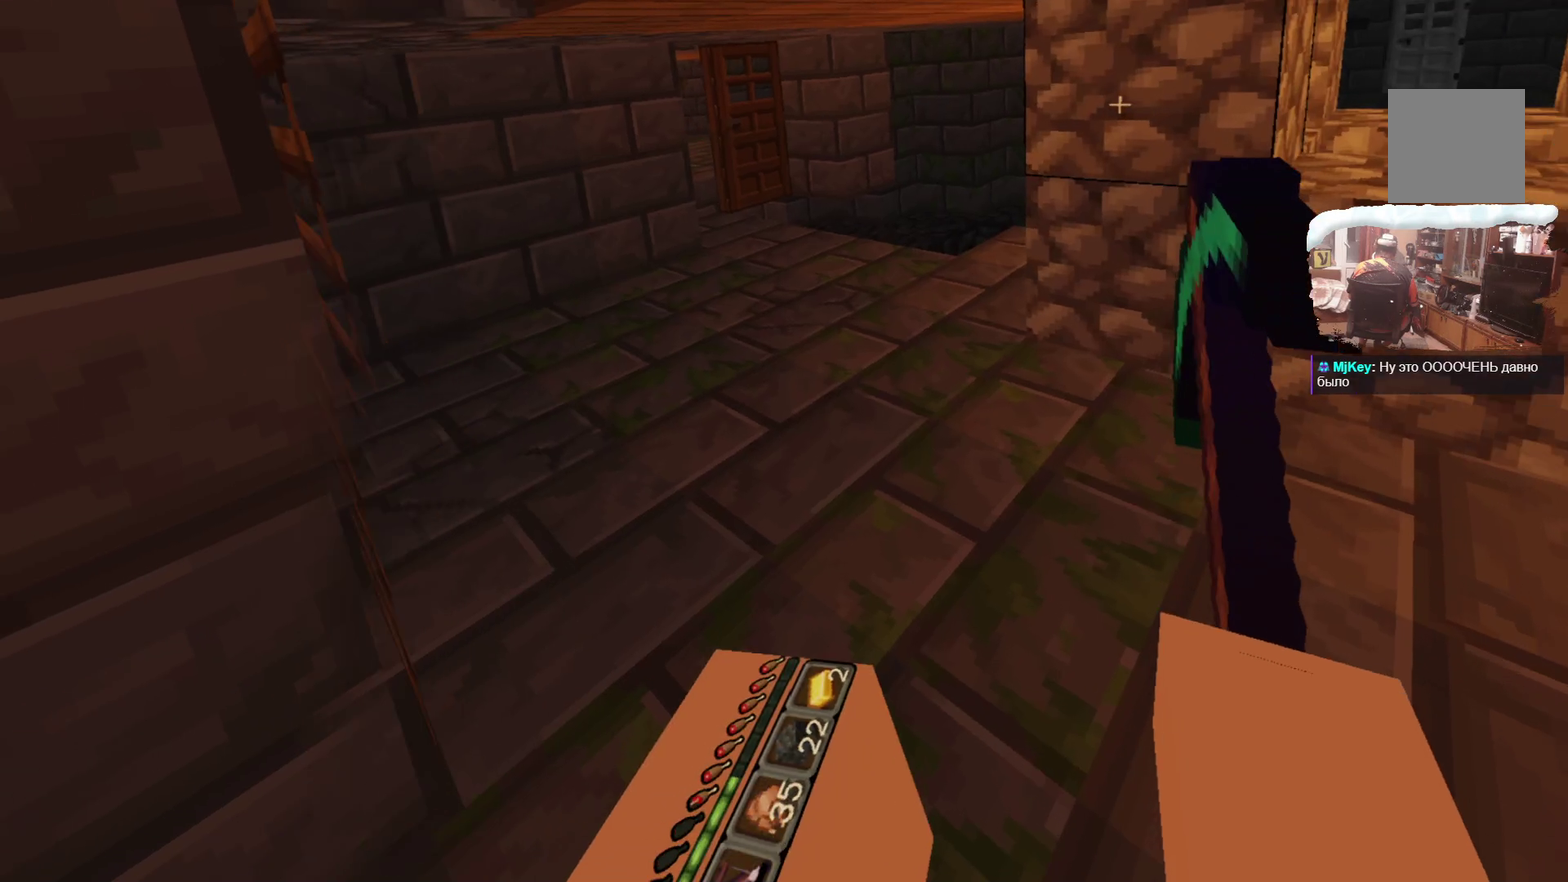
{"dt_ms": 300, "buttons": [], "left_stick": "up-right", "right_stick": "center", "events": [[250, "left_stick", "up-right"]]}